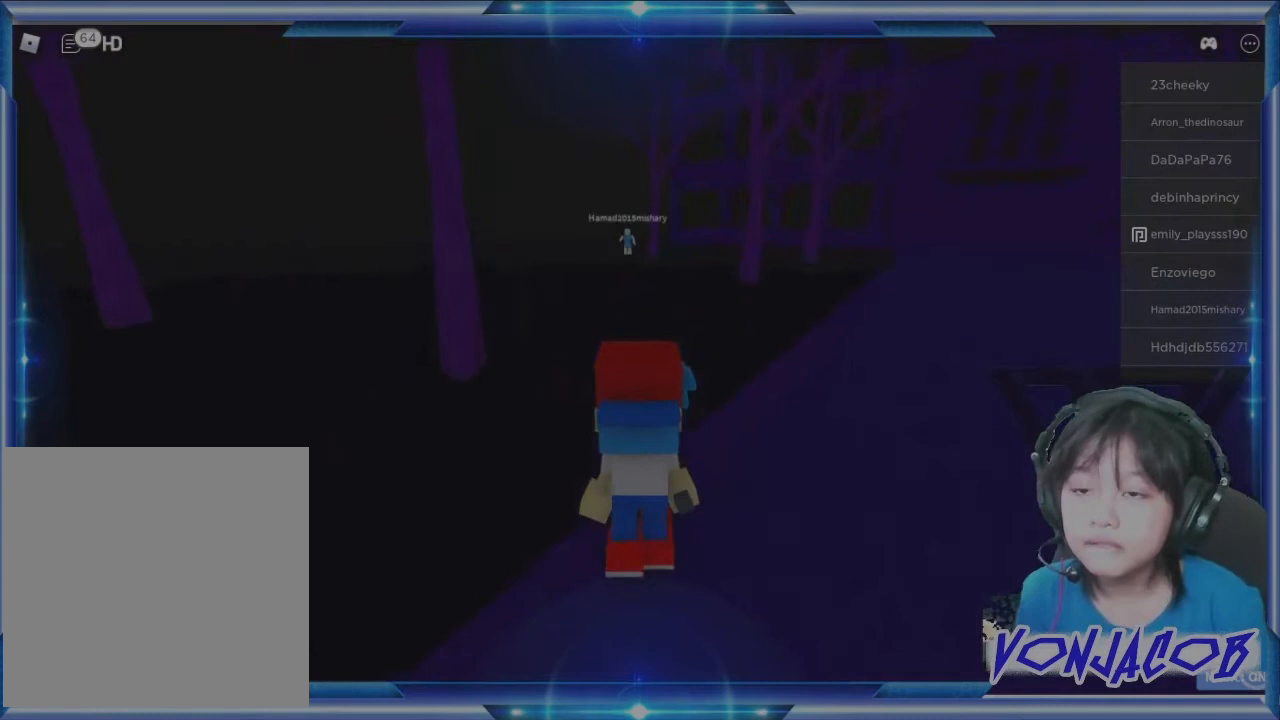
Gameplay with a controller (Xbox layout); each line is a JSON object with the inputs held at the frame after it. "events" lists button and stick changes between this image and that frame as [ms after this image, input, new state], when the widget could be followed in between.
{"buttons": [], "left_stick": "up", "right_stick": "center", "events": []}
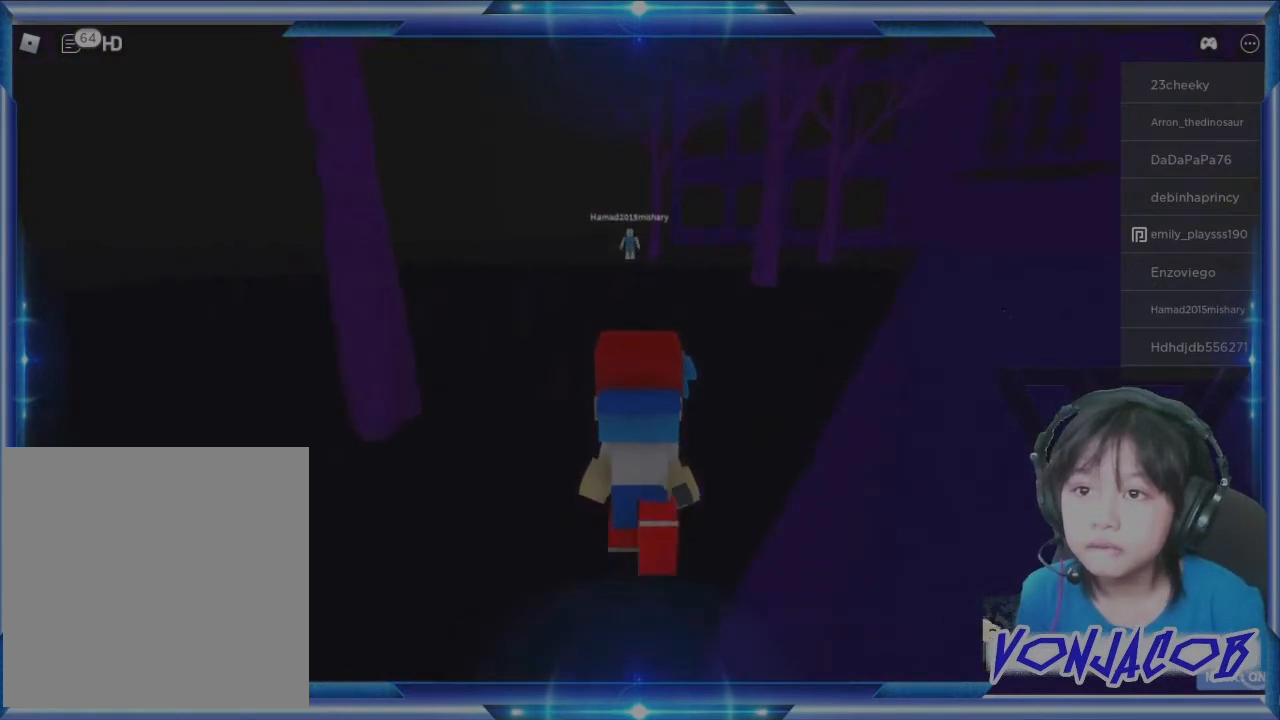
{"buttons": [], "left_stick": "center", "right_stick": "right", "events": [[467, "left_stick", "center"], [500, "right_stick", "right"]]}
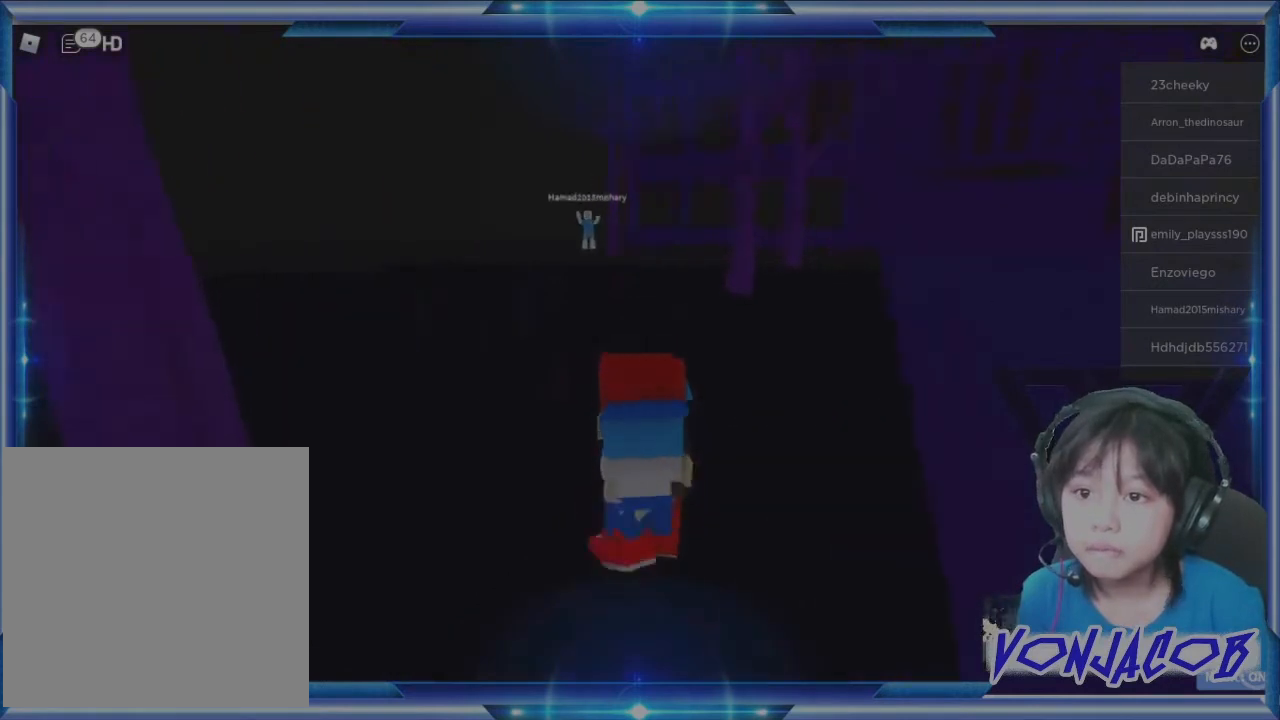
{"buttons": [], "left_stick": "center", "right_stick": "center", "events": [[300, "right_stick", "center"]]}
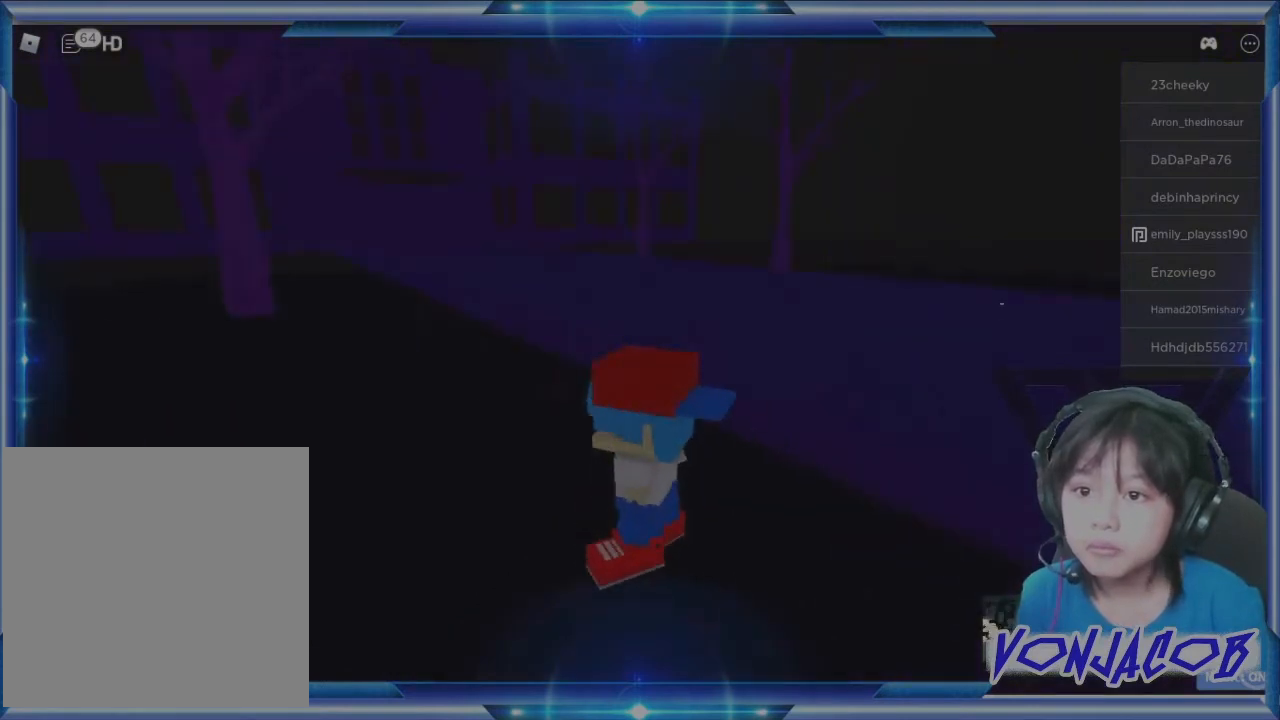
{"buttons": [], "left_stick": "right", "right_stick": "center", "events": [[433, "left_stick", "right"]]}
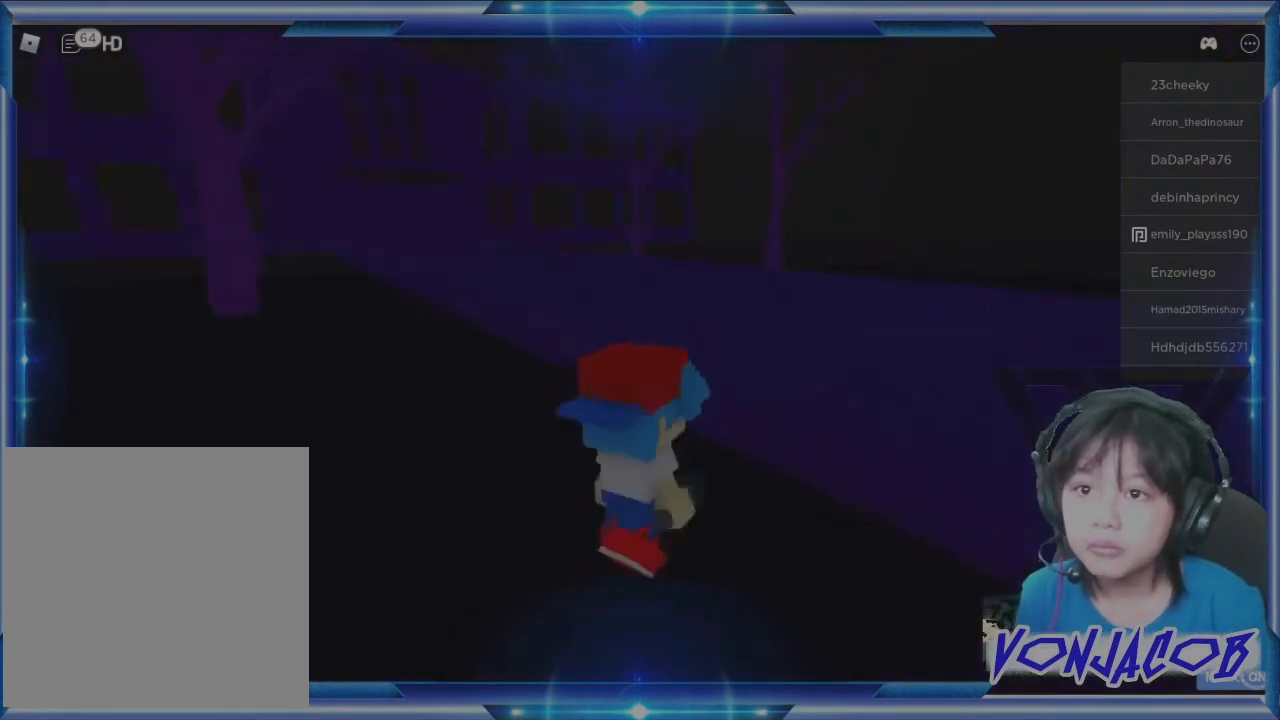
{"buttons": [], "left_stick": "down-right", "right_stick": "center", "events": [[367, "left_stick", "down-right"]]}
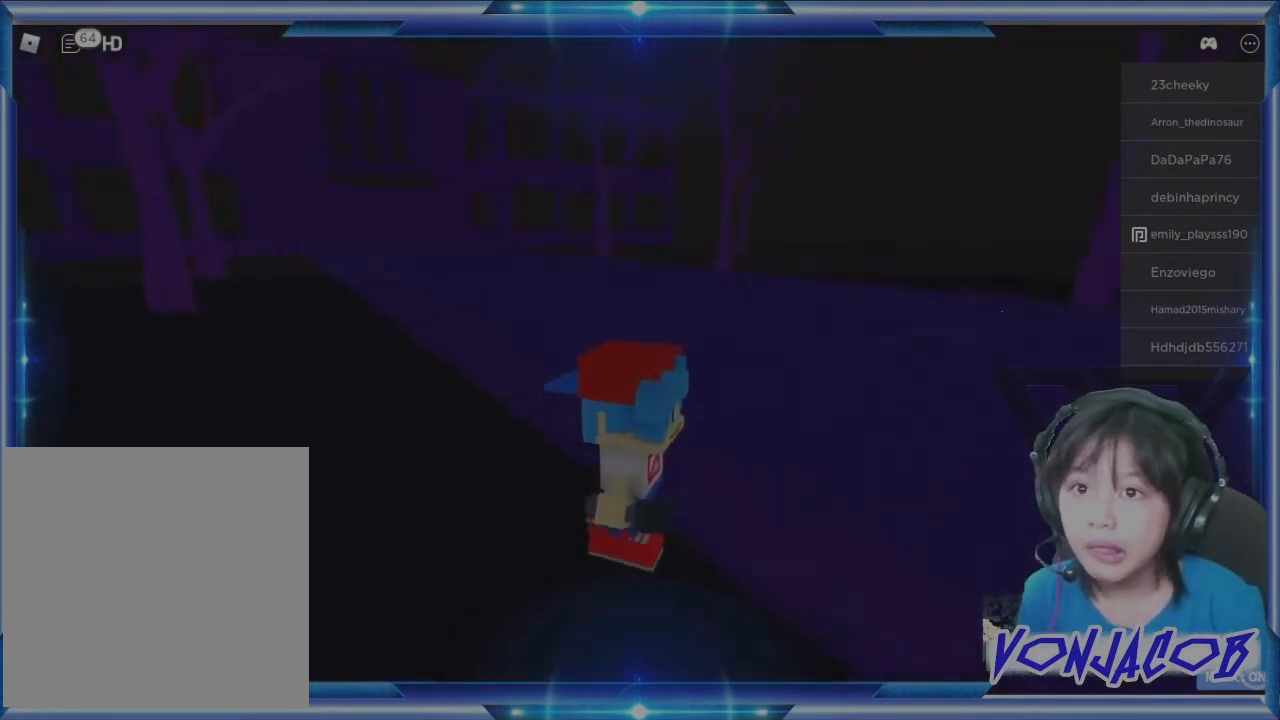
{"buttons": [], "left_stick": "down-right", "right_stick": "center", "events": [[33, "right_stick", "up"], [167, "right_stick", "center"]]}
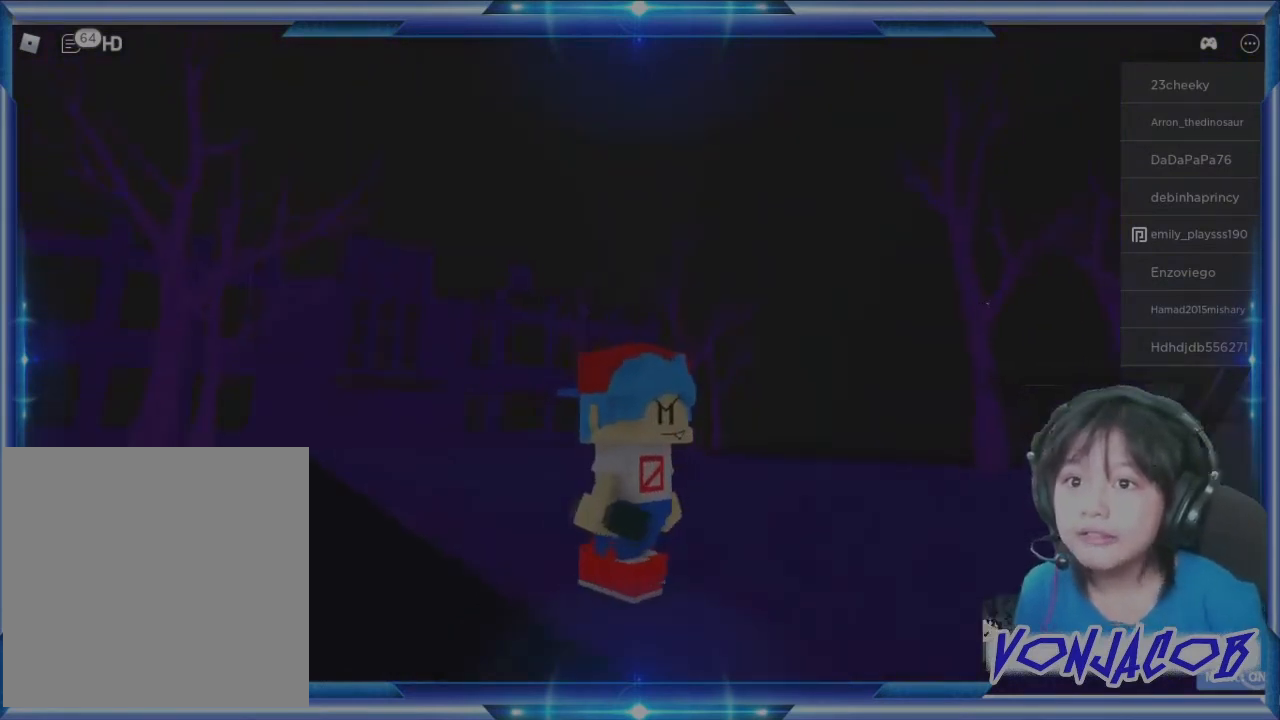
{"buttons": [], "left_stick": "down", "right_stick": "center", "events": [[100, "right_stick", "left"], [300, "right_stick", "center"], [467, "left_stick", "down"]]}
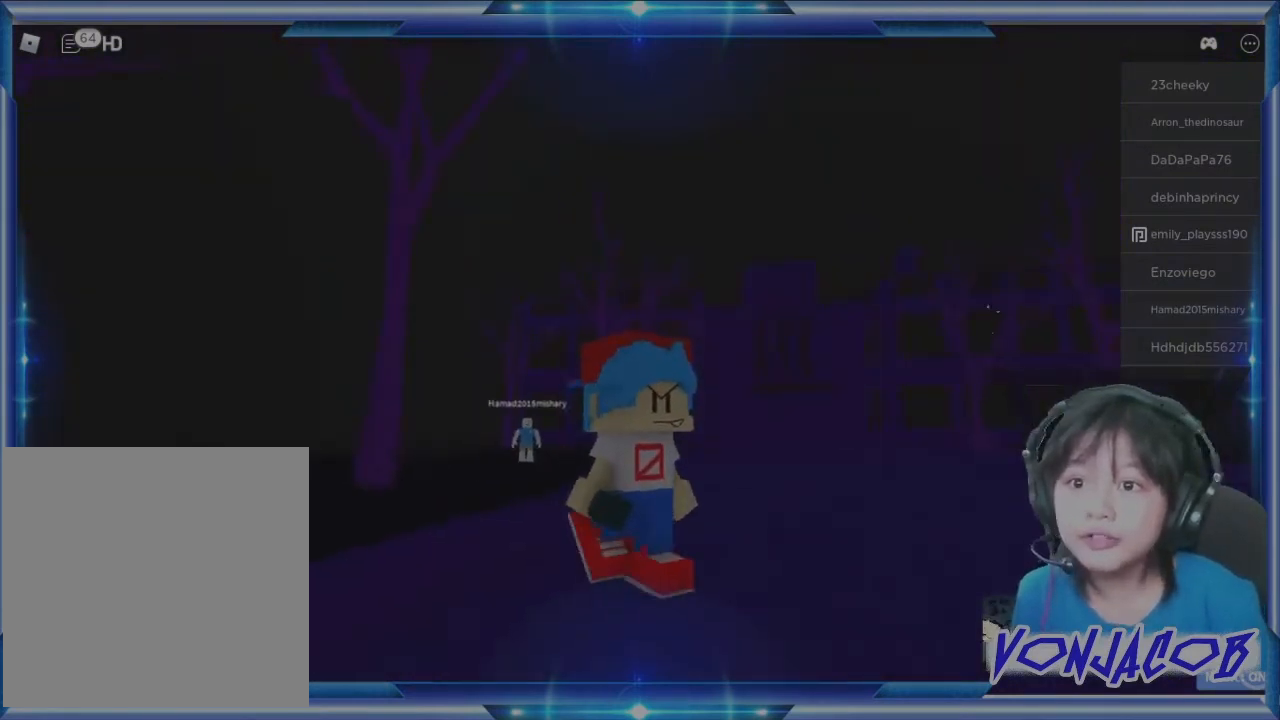
{"buttons": [], "left_stick": "down", "right_stick": "center", "events": [[167, "right_stick", "right"], [233, "right_stick", "center"]]}
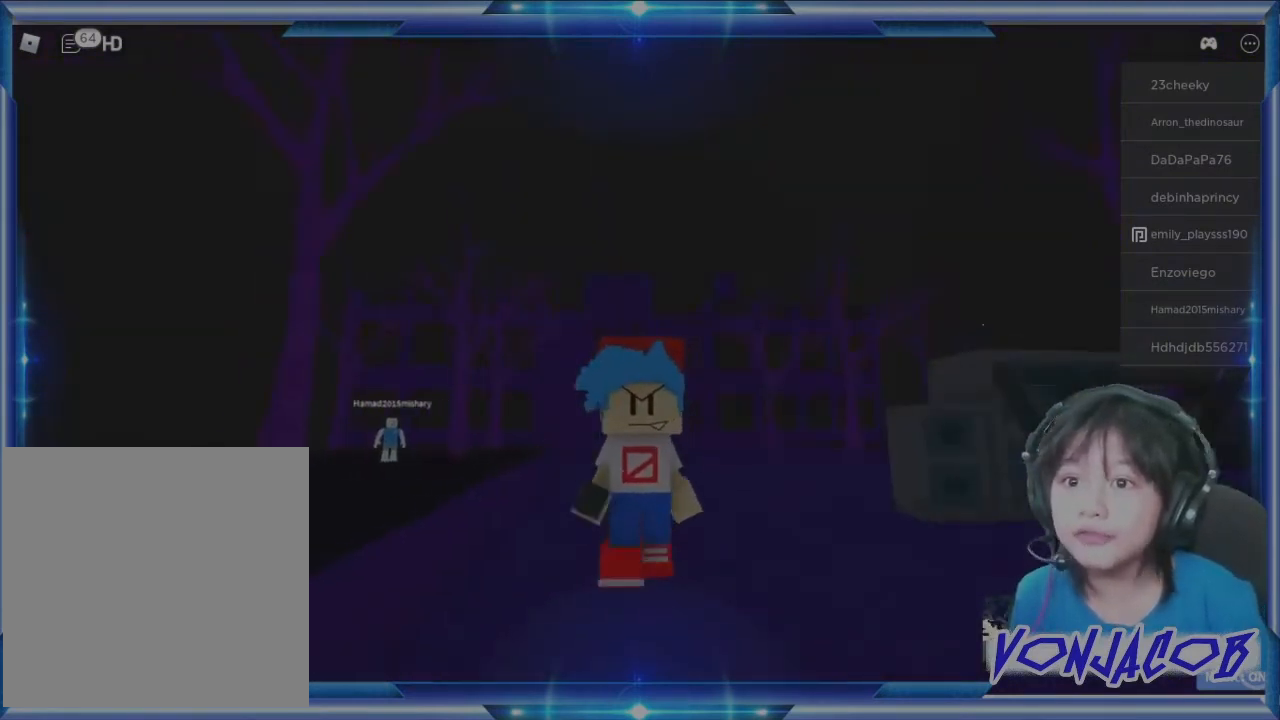
{"buttons": [], "left_stick": "down", "right_stick": "center", "events": []}
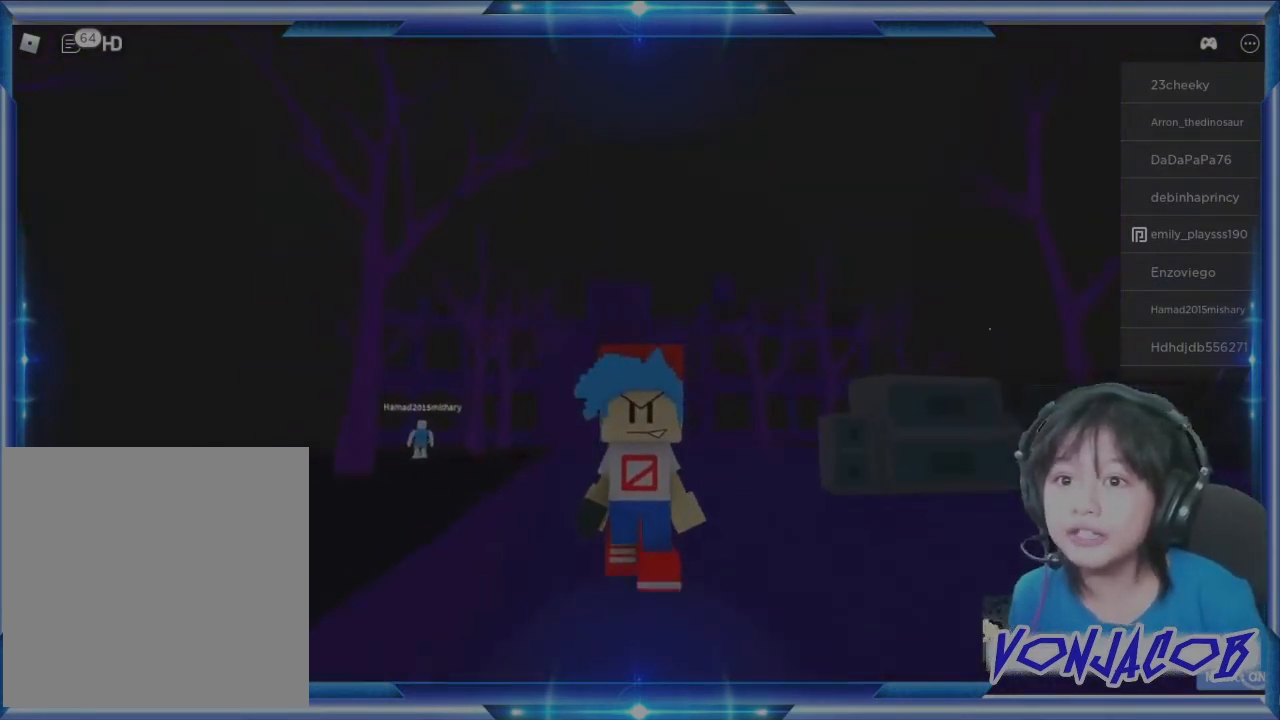
{"buttons": [], "left_stick": "down", "right_stick": "center", "events": []}
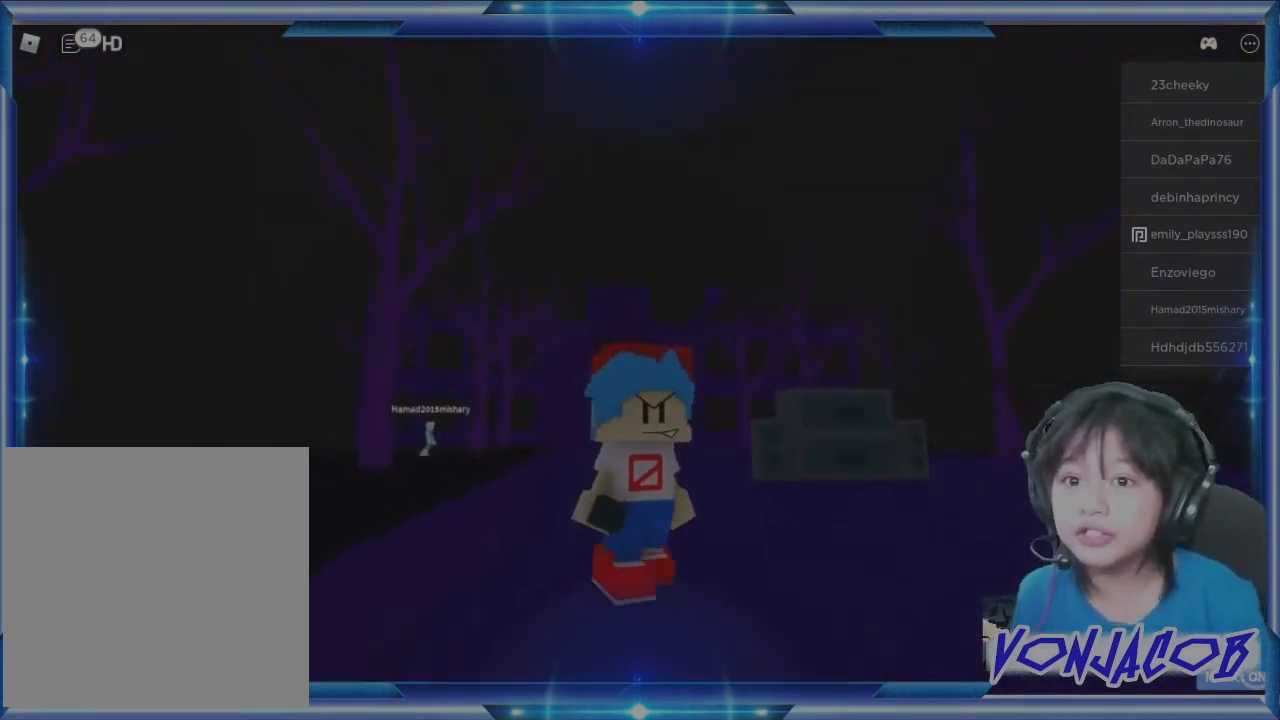
{"buttons": [], "left_stick": "down", "right_stick": "center", "events": [[200, "right_stick", "left"], [300, "right_stick", "center"]]}
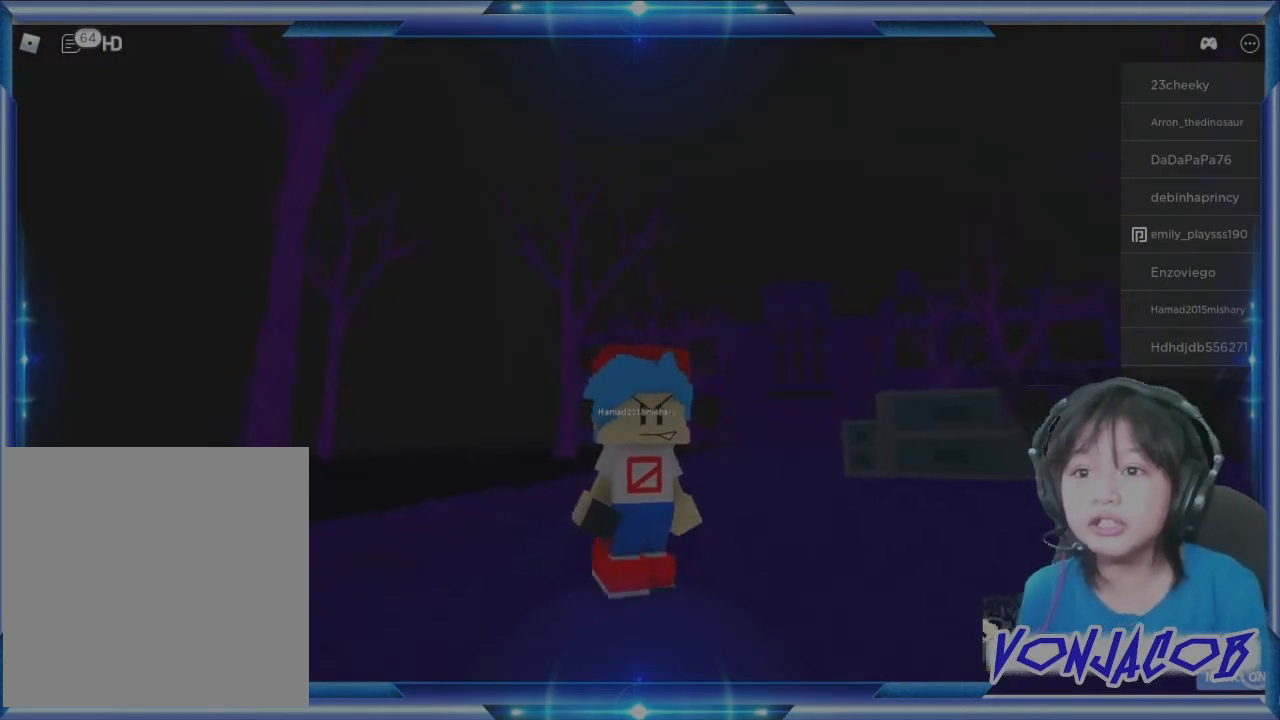
{"buttons": [], "left_stick": "down", "right_stick": "center", "events": [[33, "right_stick", "right"], [133, "right_stick", "center"]]}
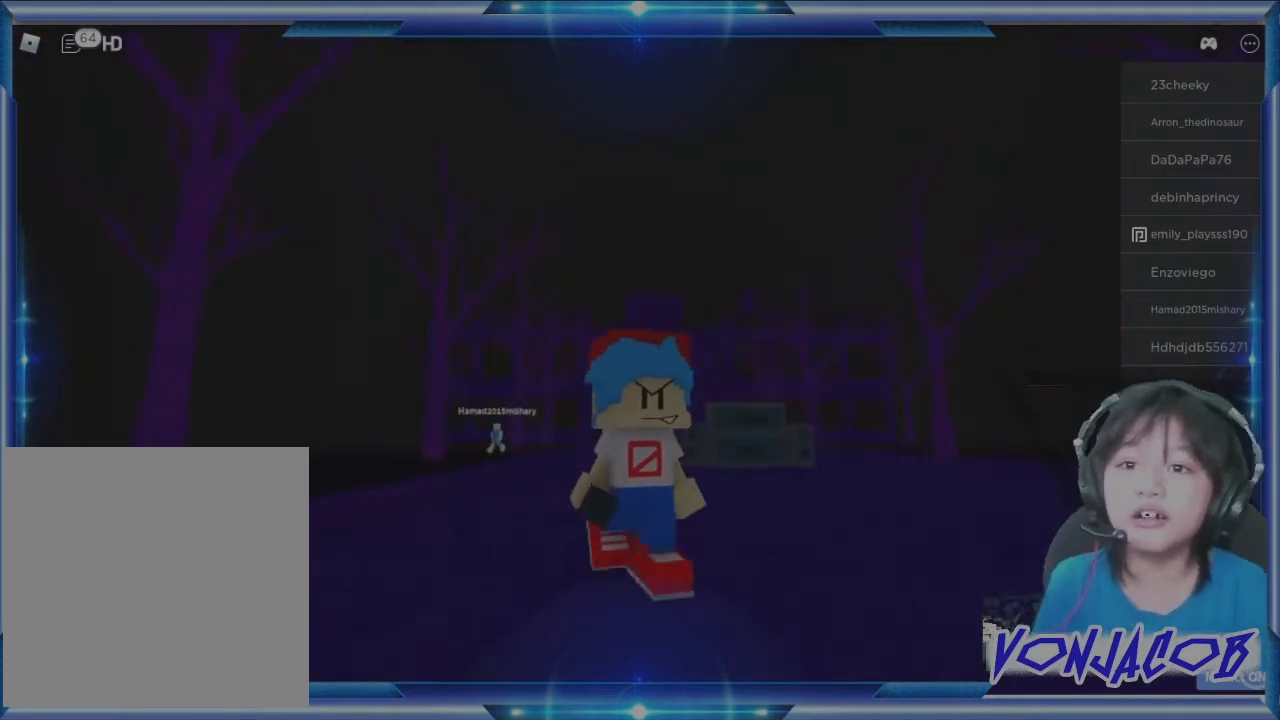
{"buttons": [], "left_stick": "down", "right_stick": "center", "events": []}
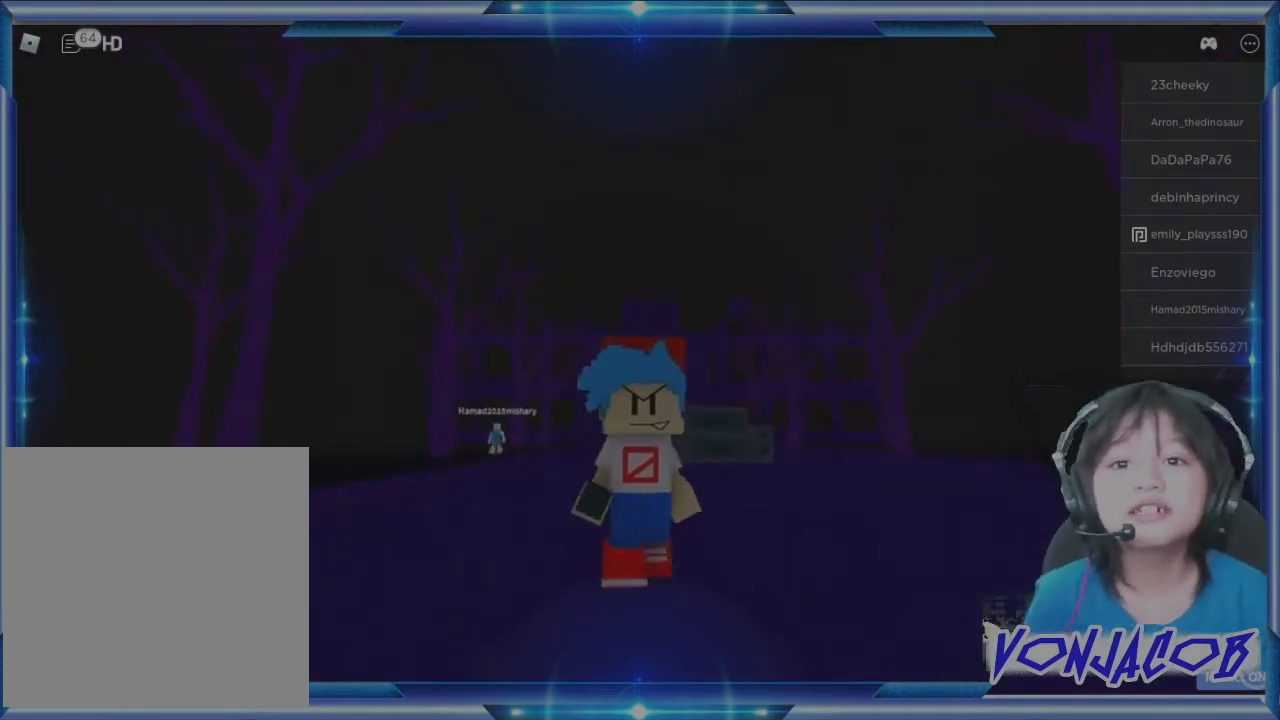
{"buttons": [], "left_stick": "down-right", "right_stick": "center", "events": [[367, "left_stick", "down-right"]]}
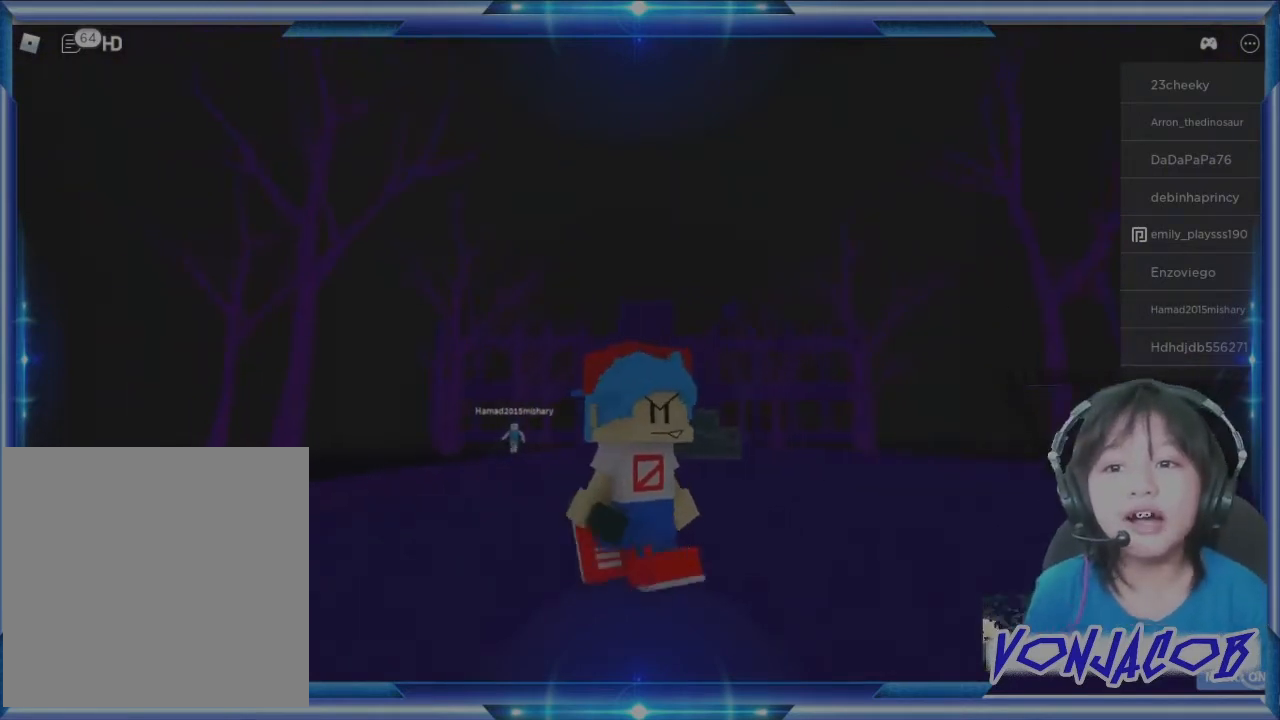
{"buttons": [], "left_stick": "down-right", "right_stick": "center", "events": []}
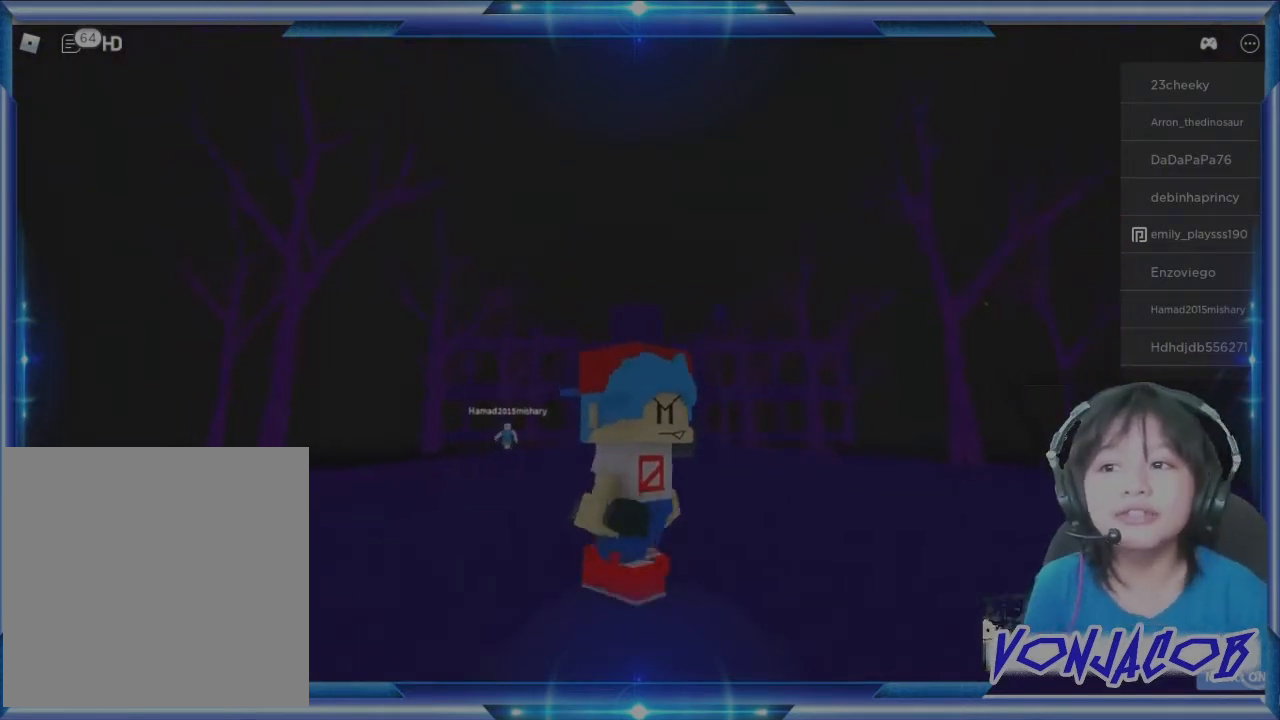
{"buttons": [], "left_stick": "down", "right_stick": "center", "events": [[33, "left_stick", "down"]]}
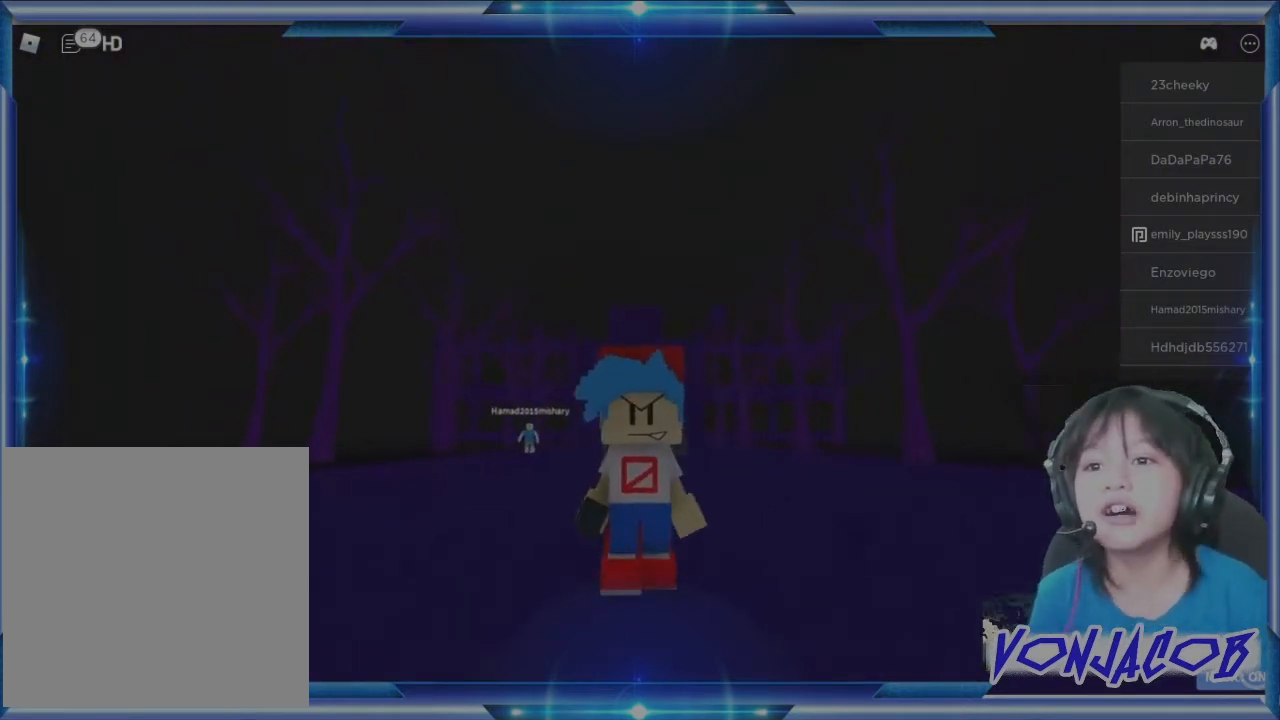
{"buttons": [], "left_stick": "down", "right_stick": "center", "events": [[167, "right_stick", "down"], [333, "right_stick", "center"]]}
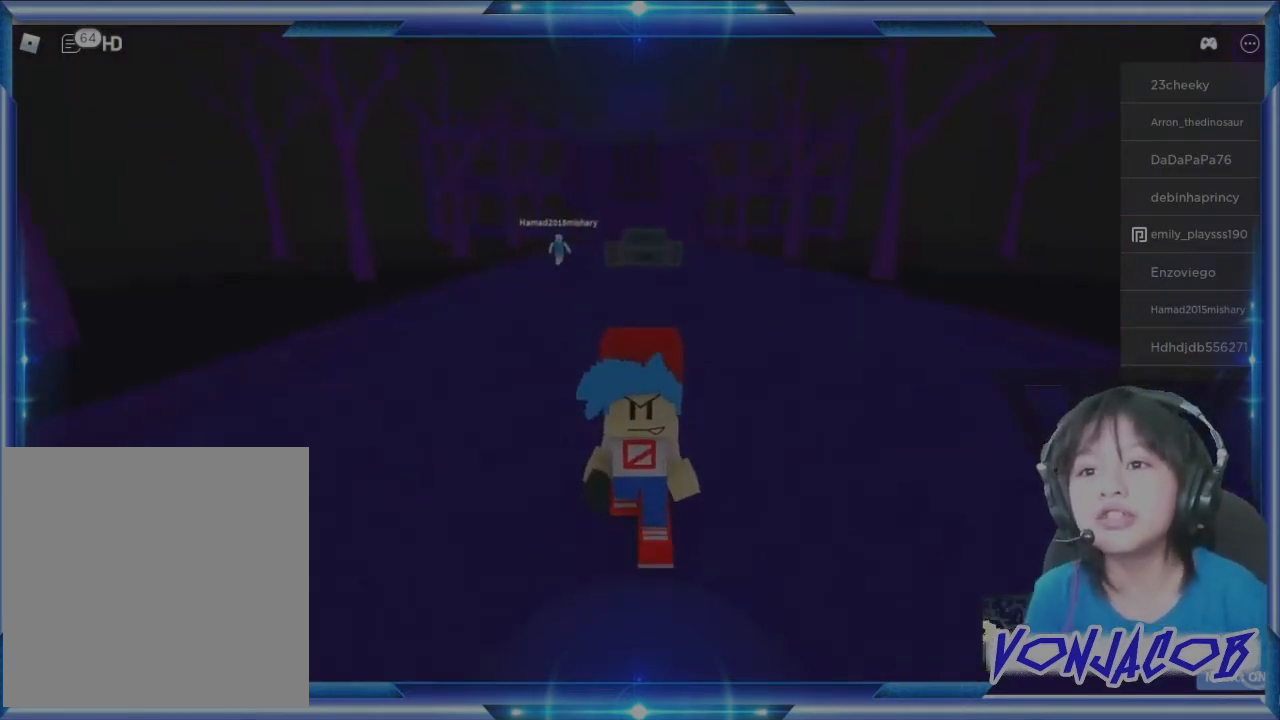
{"buttons": [], "left_stick": "down", "right_stick": "center", "events": []}
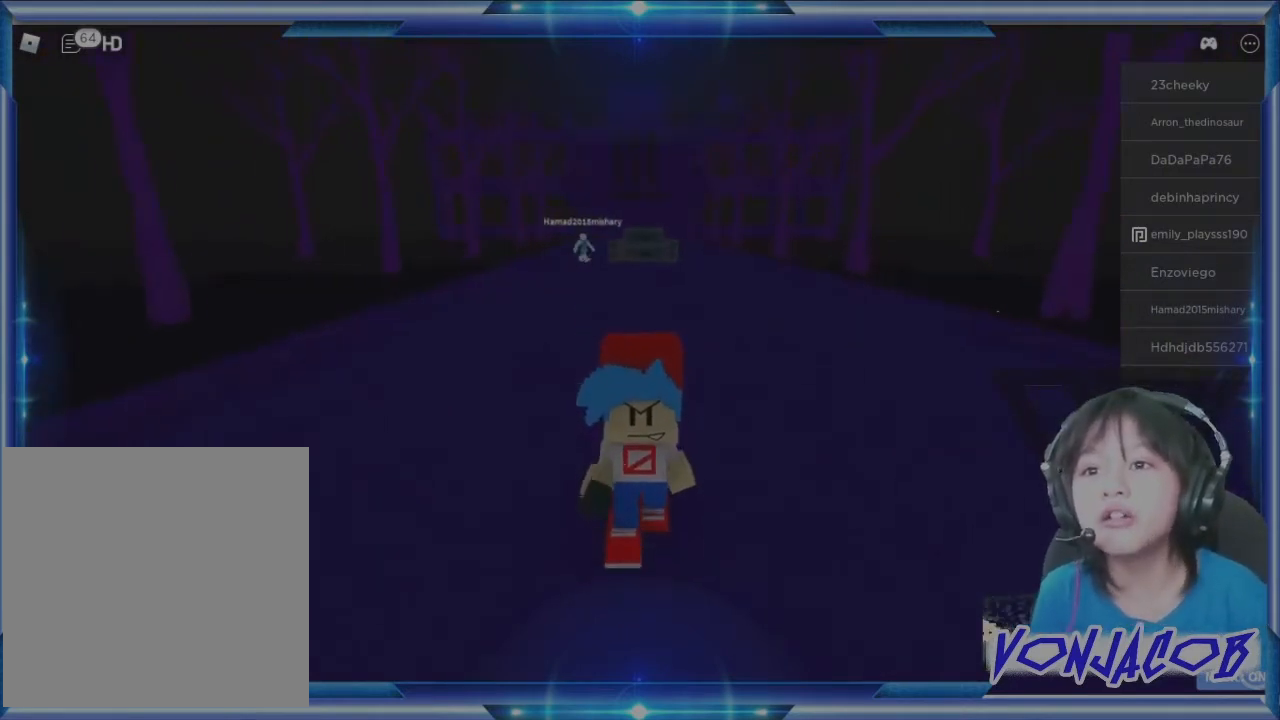
{"buttons": [], "left_stick": "down", "right_stick": "right", "events": [[200, "right_stick", "right"]]}
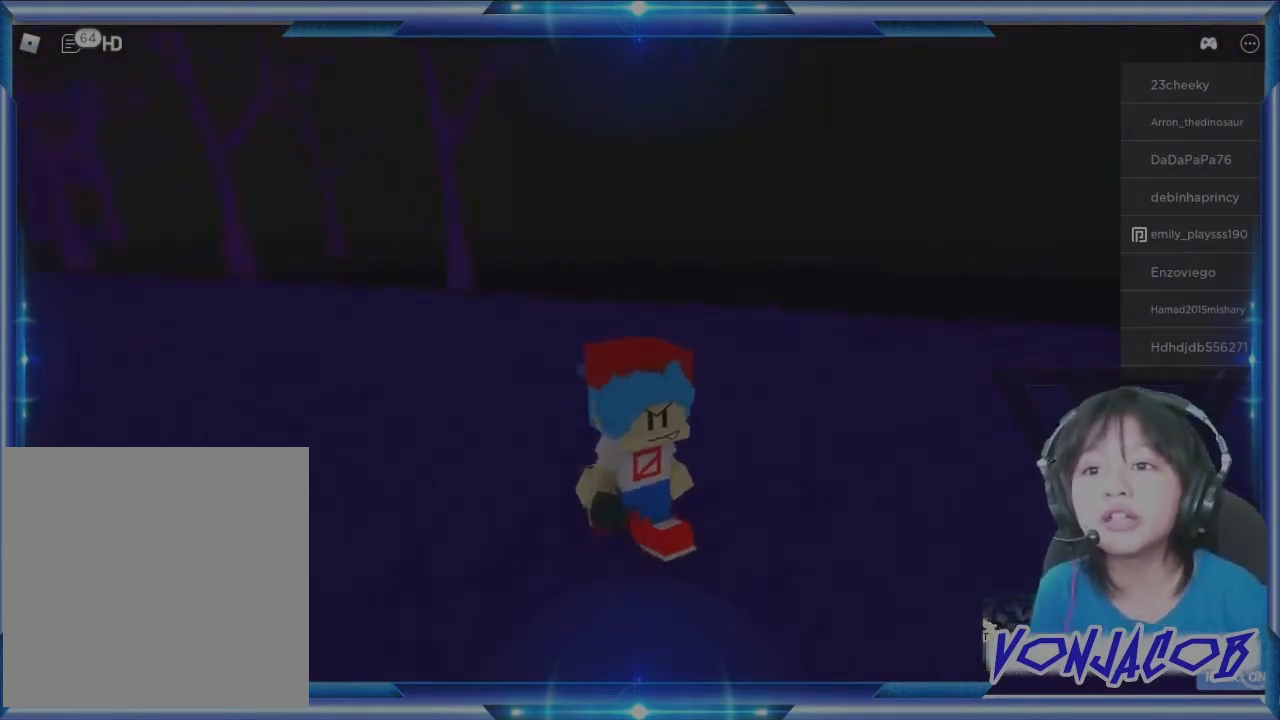
{"buttons": [], "left_stick": "up-right", "right_stick": "right", "events": [[200, "left_stick", "right"], [300, "left_stick", "up-right"]]}
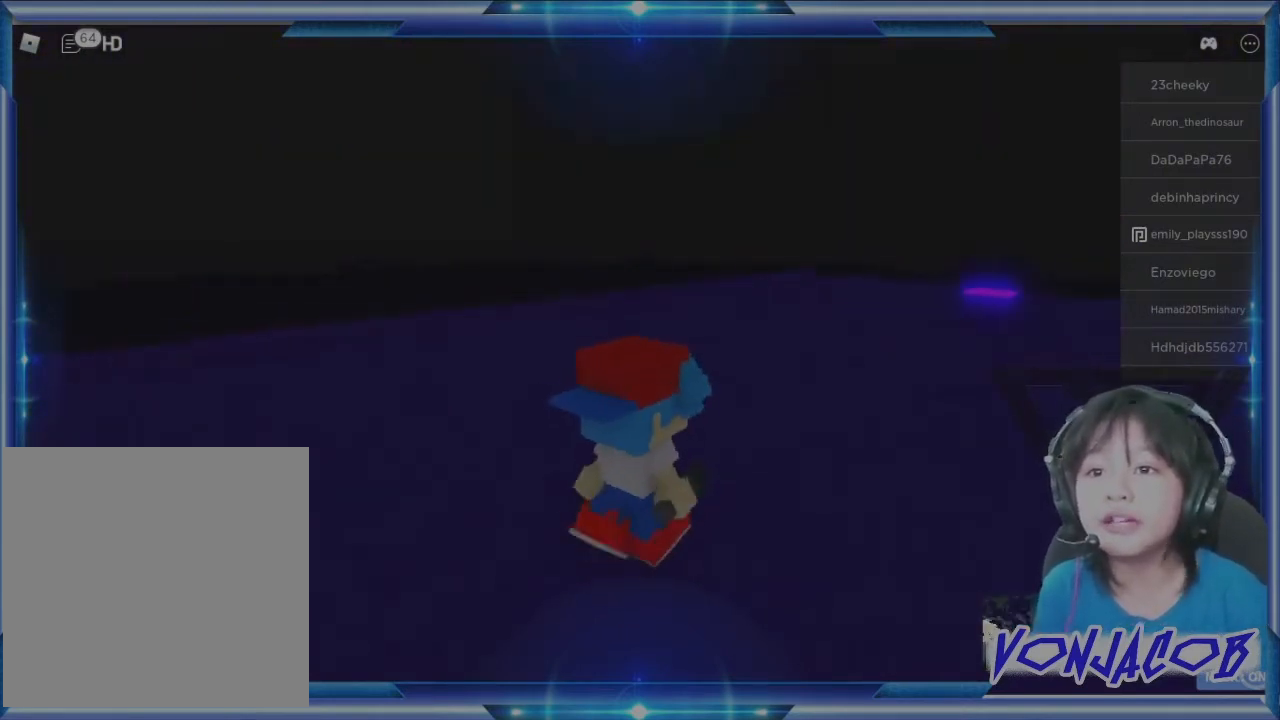
{"buttons": [], "left_stick": "up", "right_stick": "center", "events": [[33, "right_stick", "center"], [233, "right_stick", "right"], [367, "left_stick", "up"], [400, "right_stick", "center"]]}
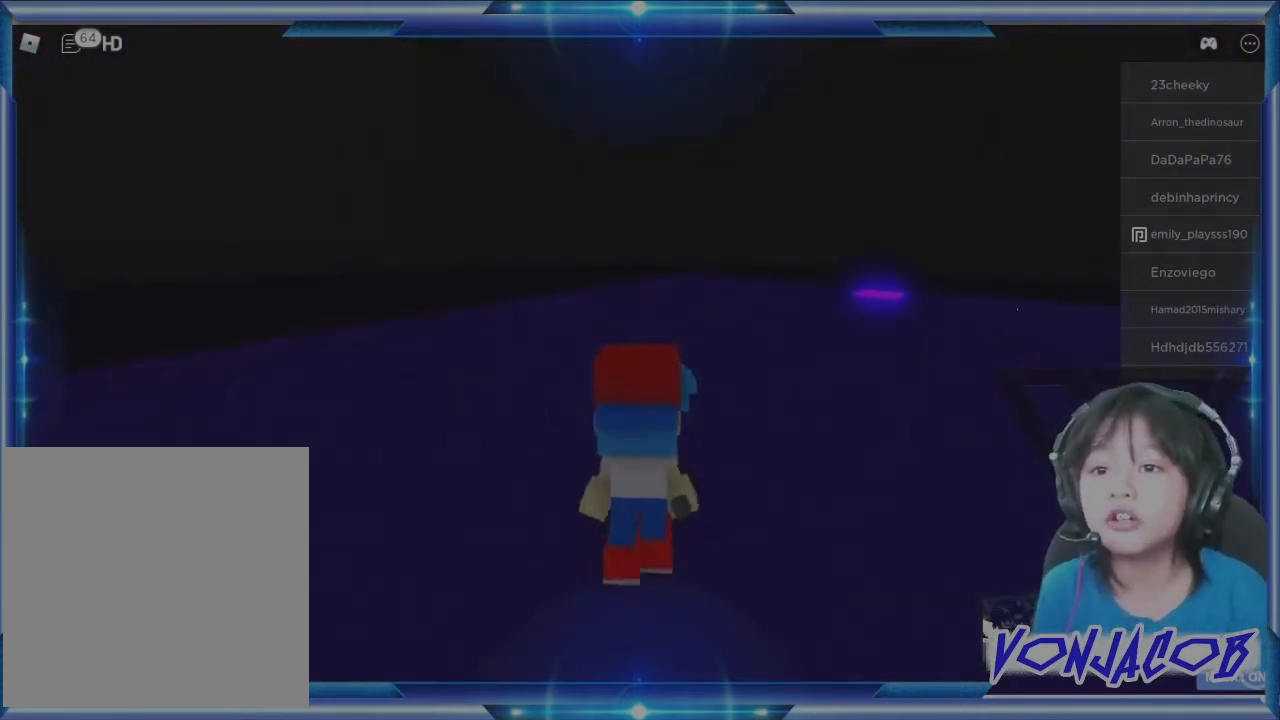
{"buttons": [], "left_stick": "up-right", "right_stick": "center", "events": [[233, "left_stick", "up-right"]]}
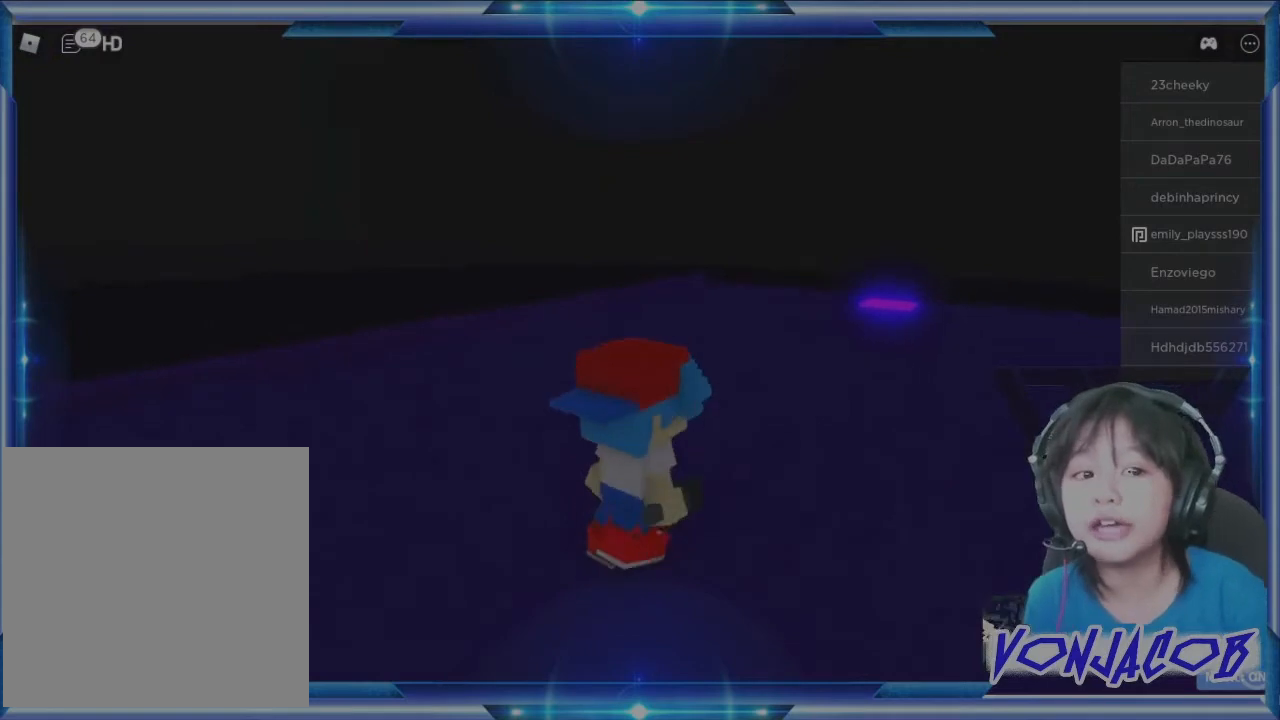
{"buttons": [], "left_stick": "up-right", "right_stick": "center", "events": [[267, "right_stick", "right"], [433, "right_stick", "center"]]}
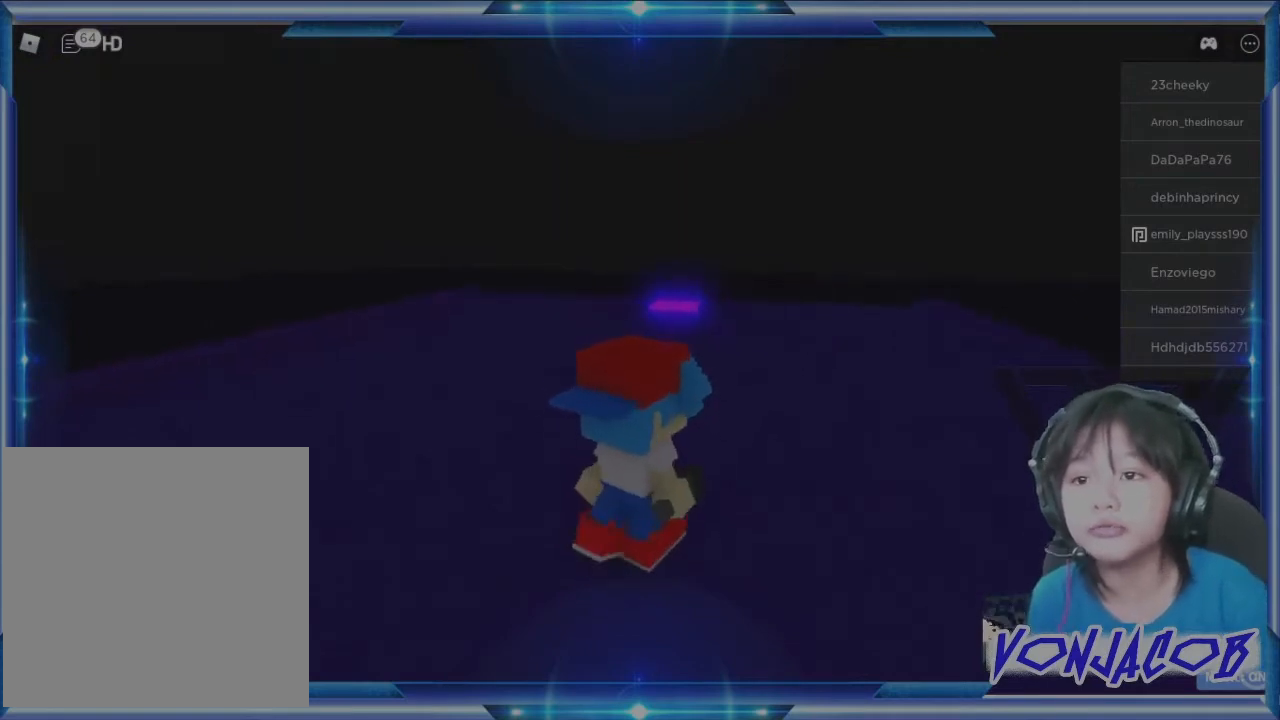
{"buttons": [], "left_stick": "up", "right_stick": "down", "events": [[100, "left_stick", "up"], [467, "right_stick", "down"]]}
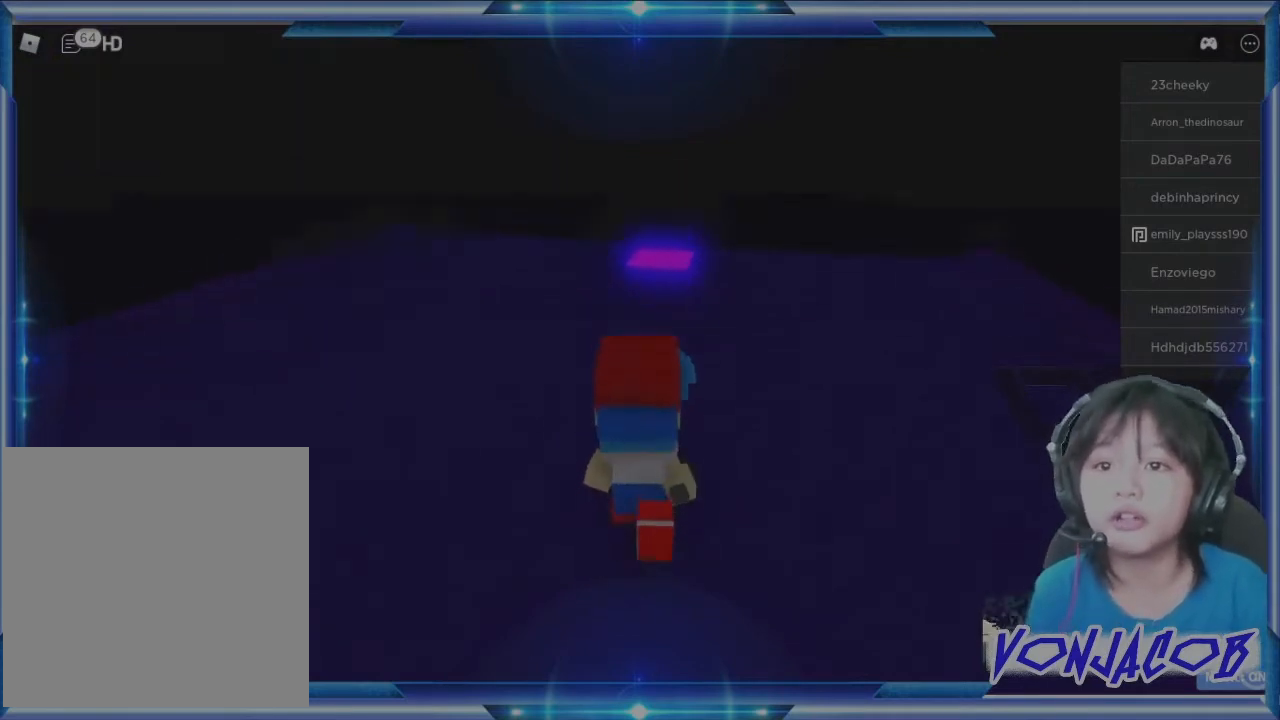
{"buttons": [], "left_stick": "up", "right_stick": "center", "events": [[67, "right_stick", "center"]]}
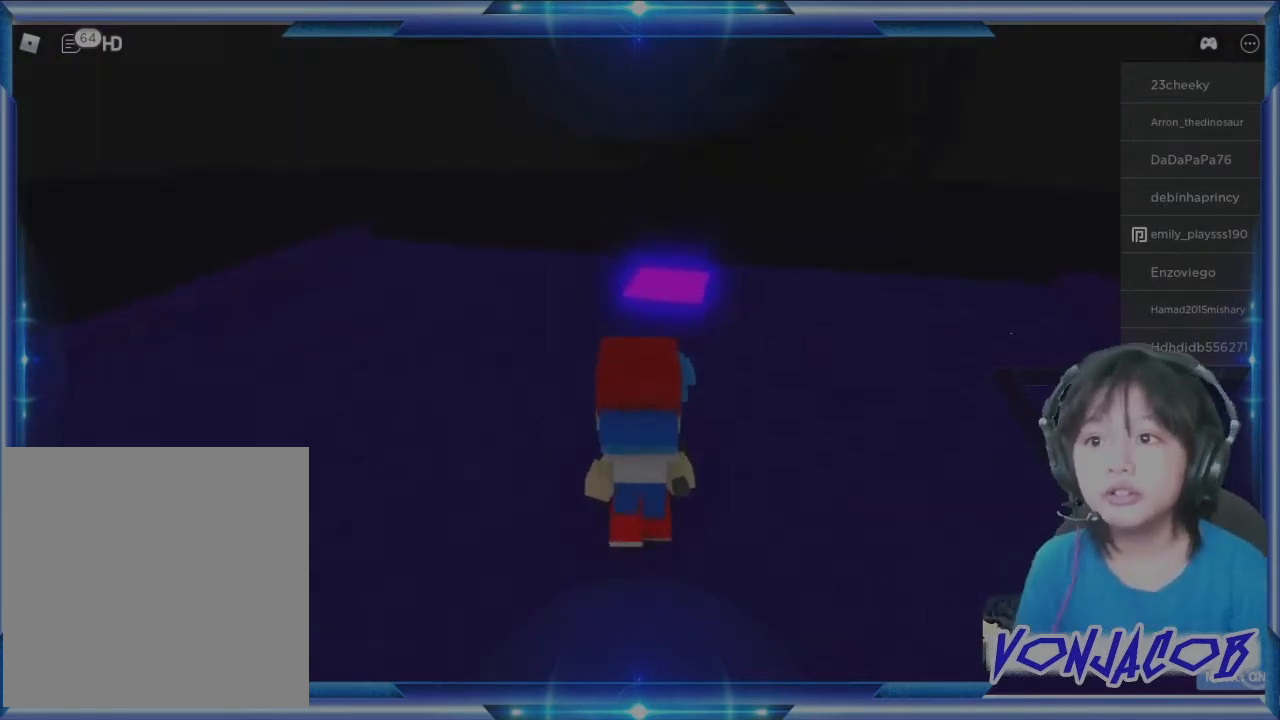
{"buttons": [], "left_stick": "up", "right_stick": "center", "events": [[167, "right_stick", "down"], [367, "right_stick", "center"]]}
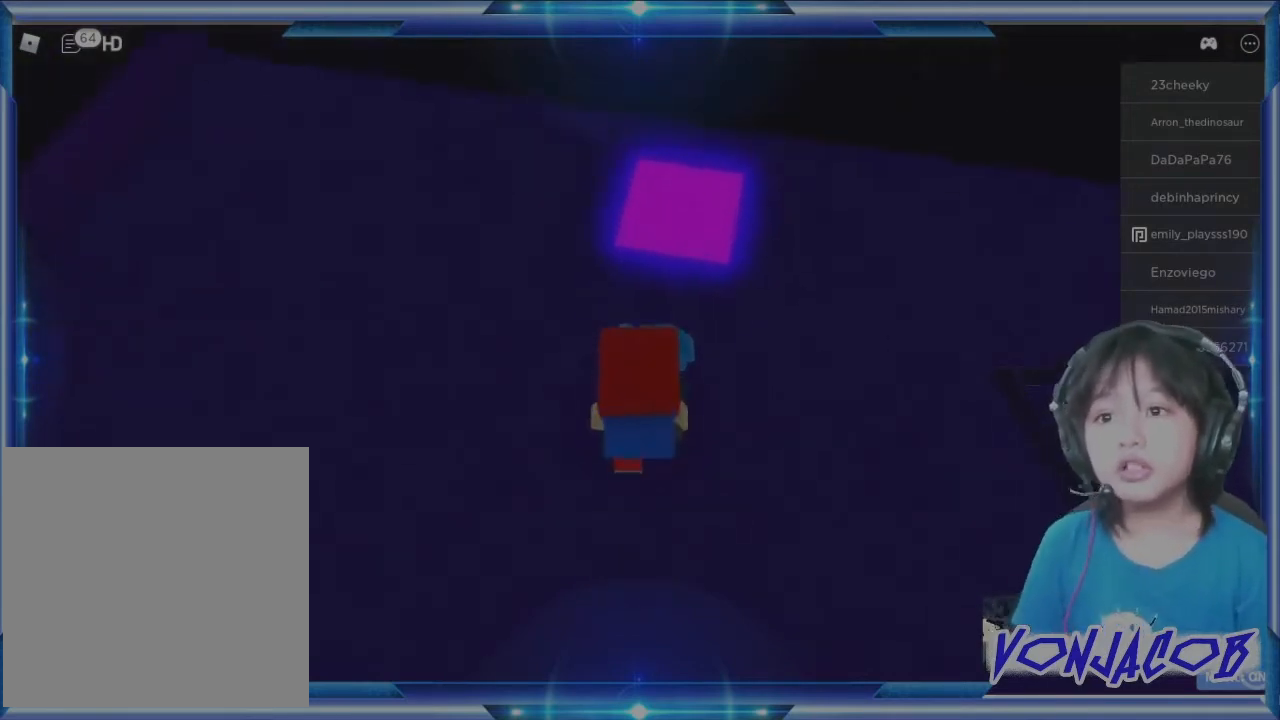
{"buttons": [], "left_stick": "up", "right_stick": "left", "events": [[467, "right_stick", "left"]]}
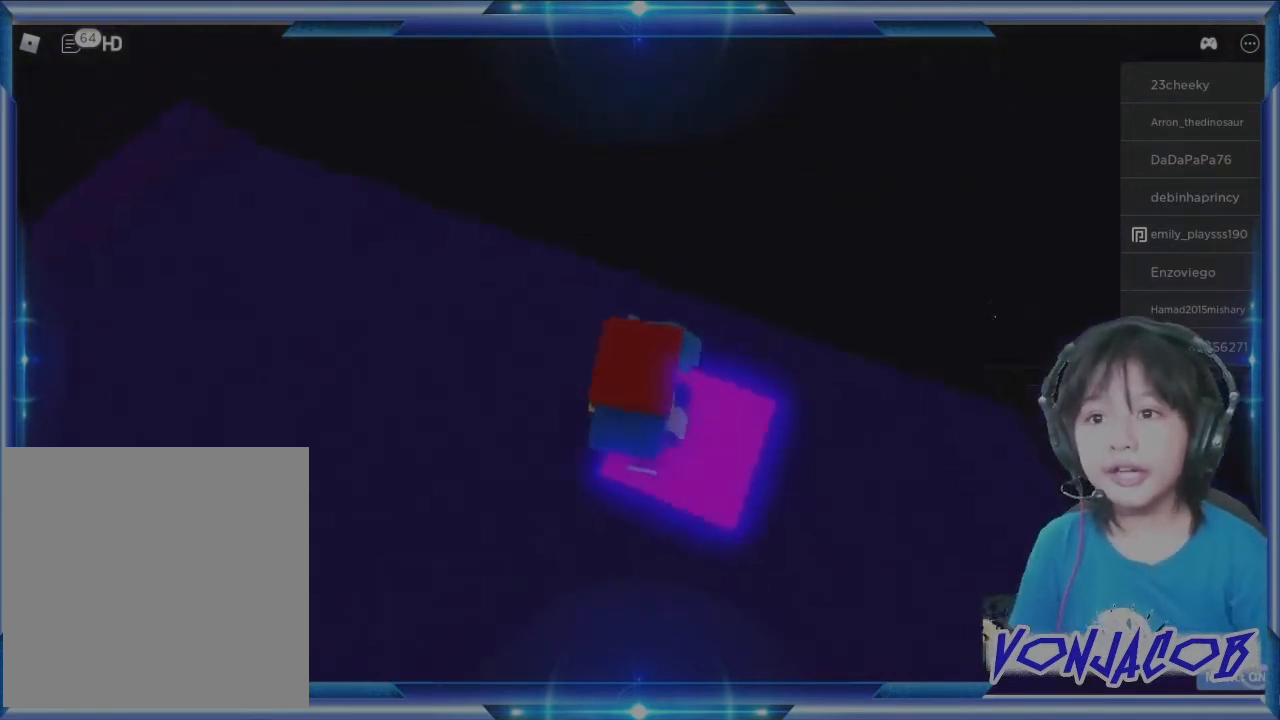
{"buttons": [], "left_stick": "center", "right_stick": "center", "events": [[67, "left_stick", "center"], [233, "right_stick", "center"]]}
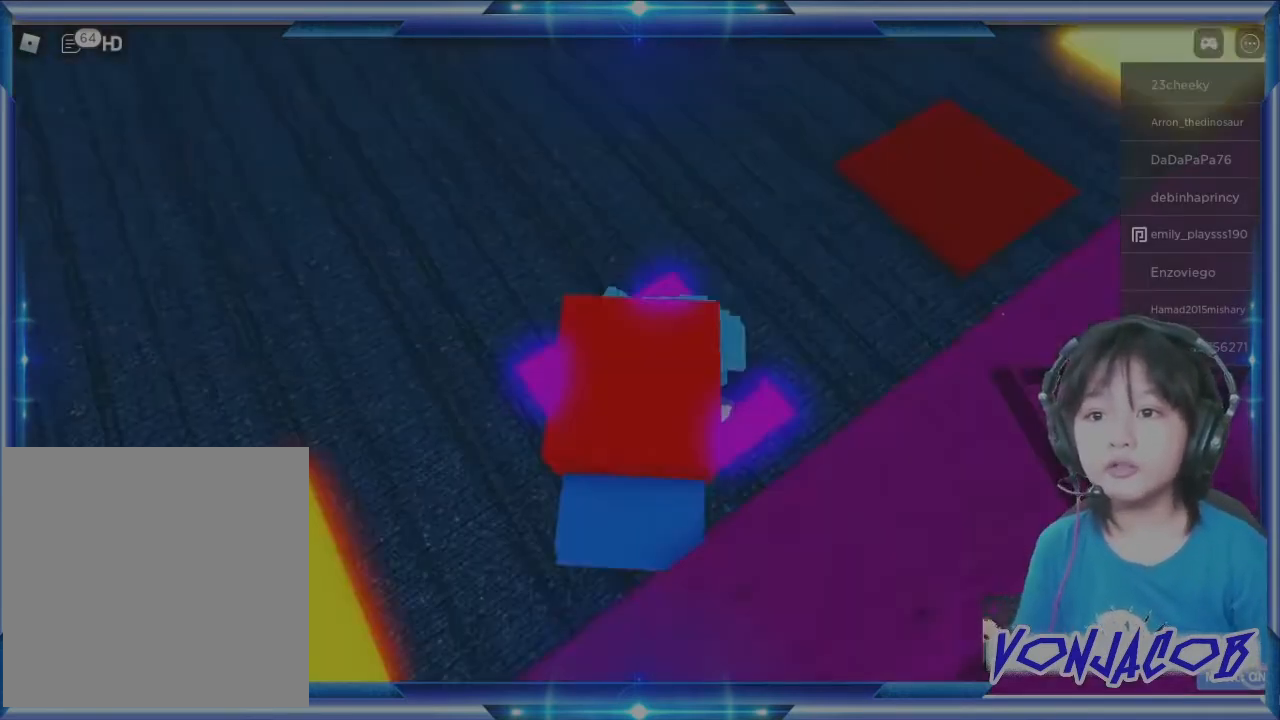
{"buttons": [], "left_stick": "up", "right_stick": "up-left", "events": [[67, "right_stick", "up-left"], [167, "left_stick", "up"], [233, "right_stick", "center"], [400, "right_stick", "up-left"]]}
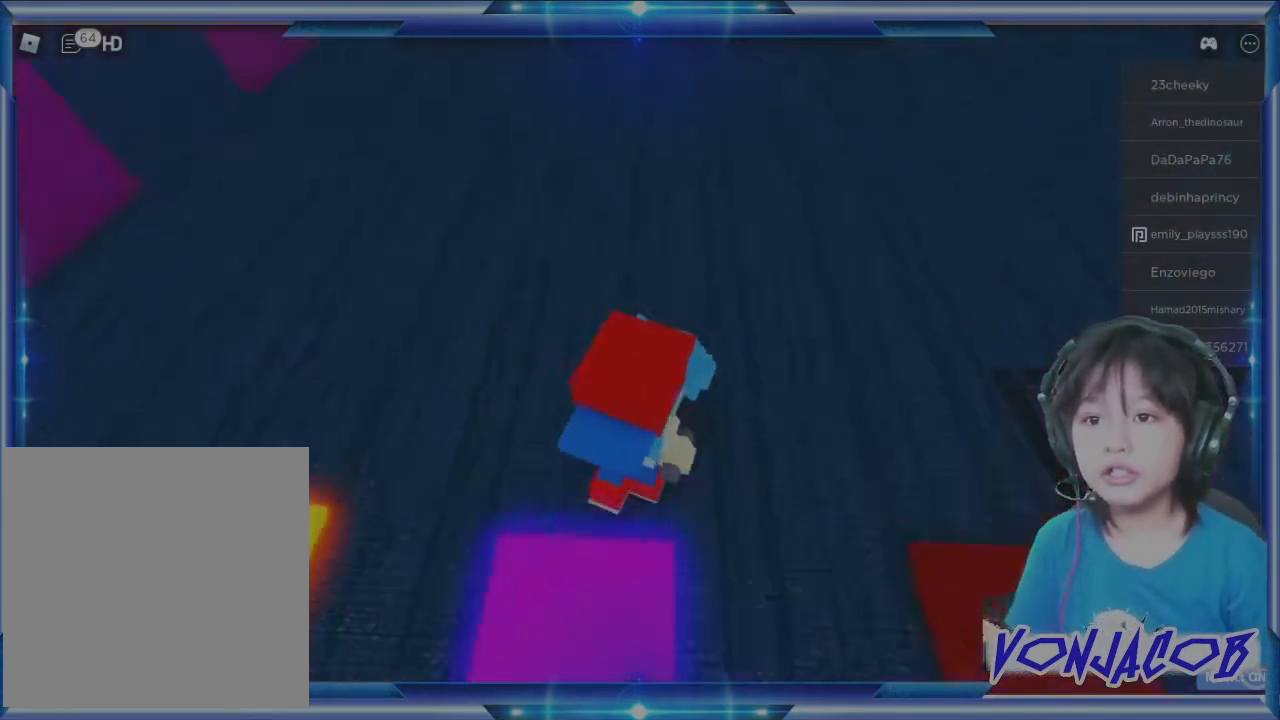
{"buttons": [], "left_stick": "up", "right_stick": "up-left", "events": []}